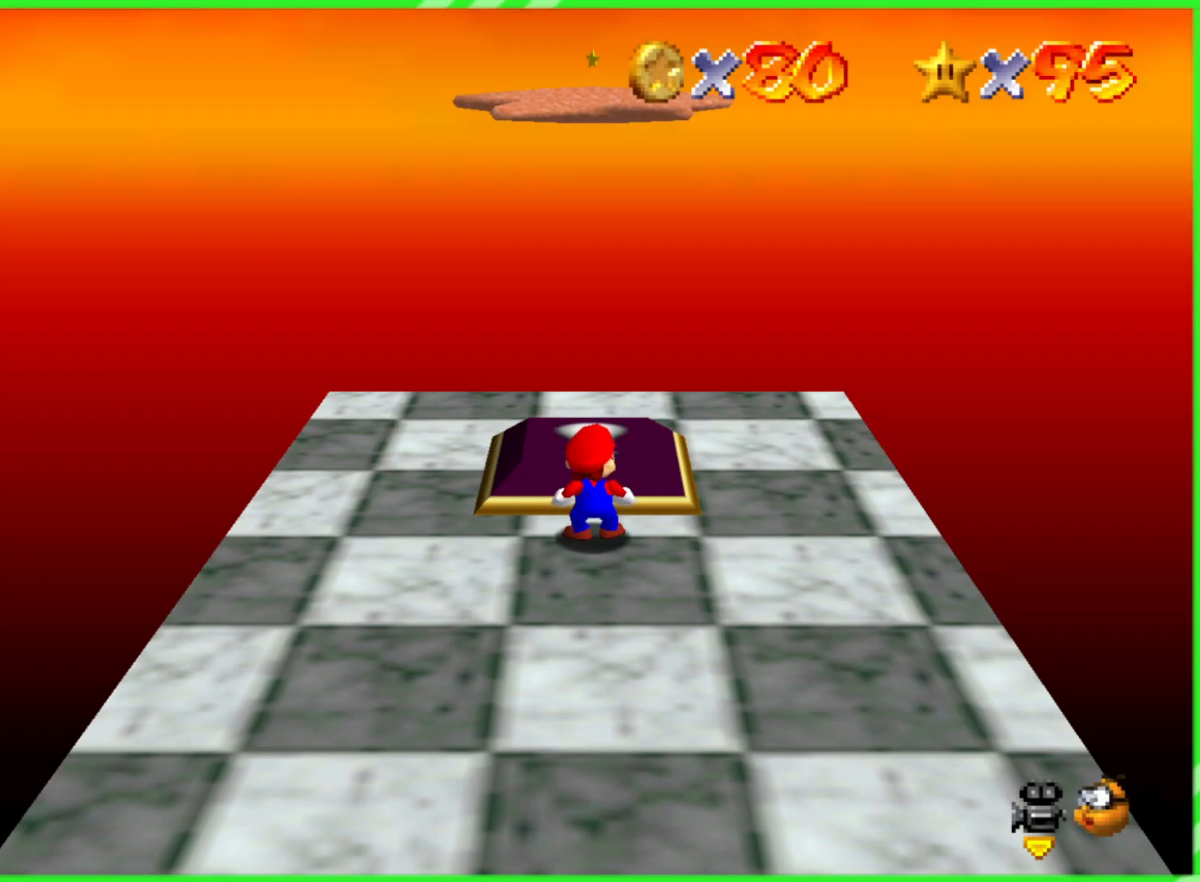
Gameplay with a controller (Nintendo layout); each line is a JSON object with the inputs held at the frame after it. "events" lists button and stick changes between this image and that frame as [ms after this image, input, new state], when the widget could be followed in between. Not read: DPAD_DOWN DPAD_UP L1 L3 R1 R3 X Y.
{"buttons": [], "left_stick": "center", "events": []}
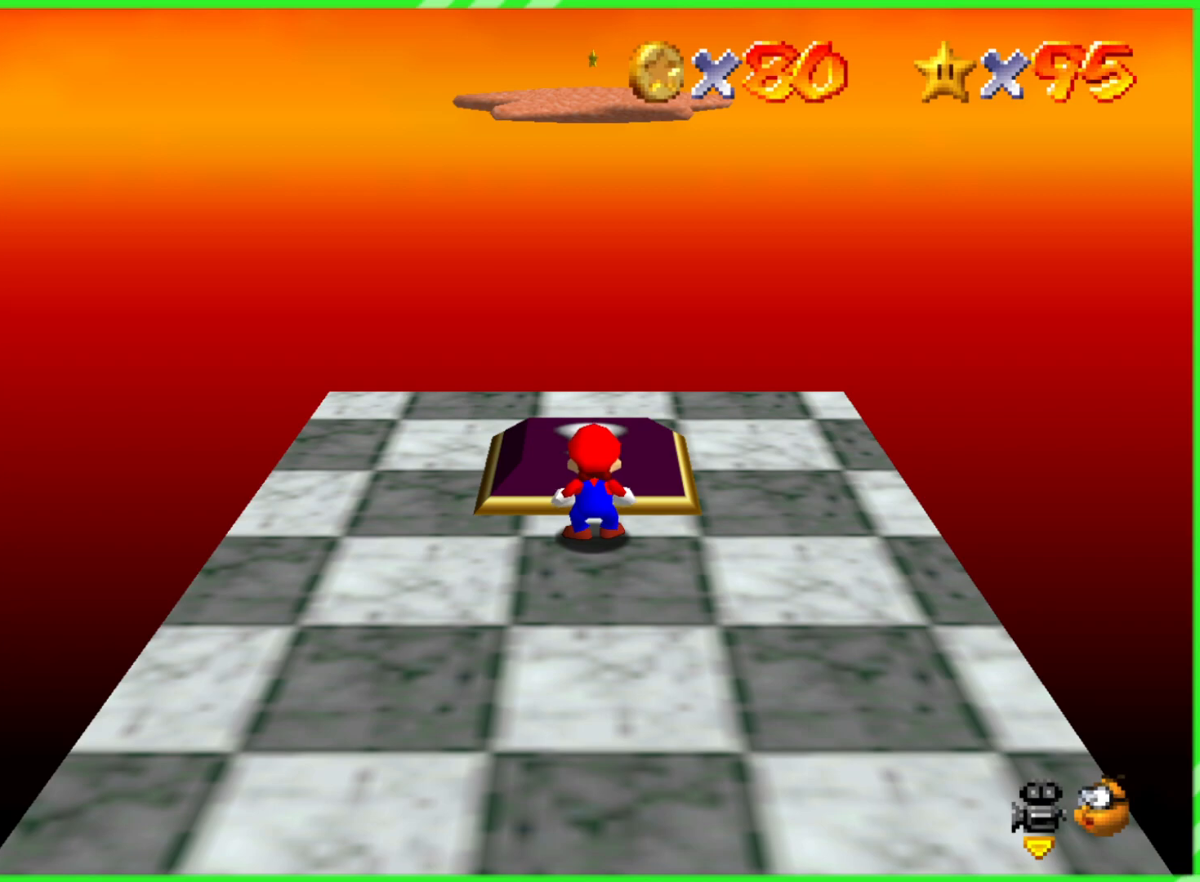
{"buttons": [], "left_stick": "center", "events": []}
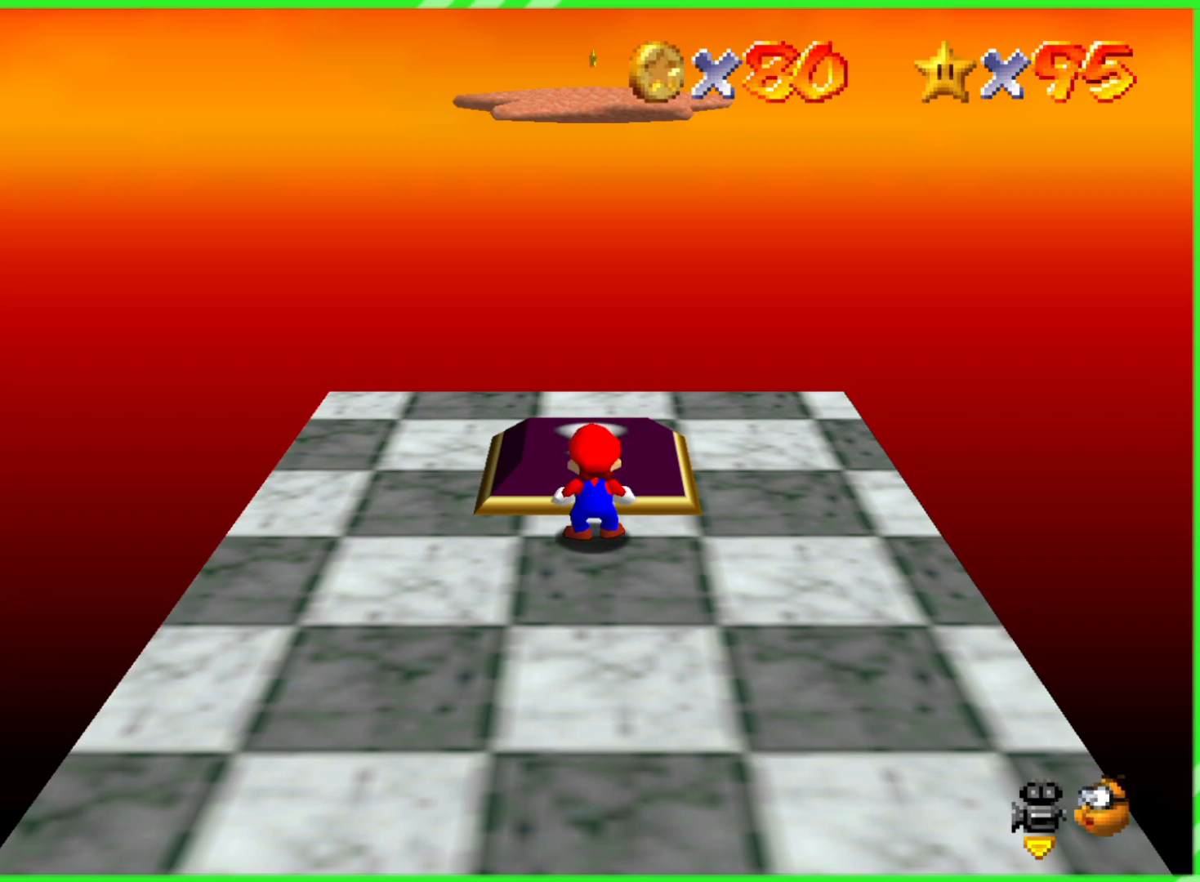
{"buttons": [], "left_stick": "center", "events": []}
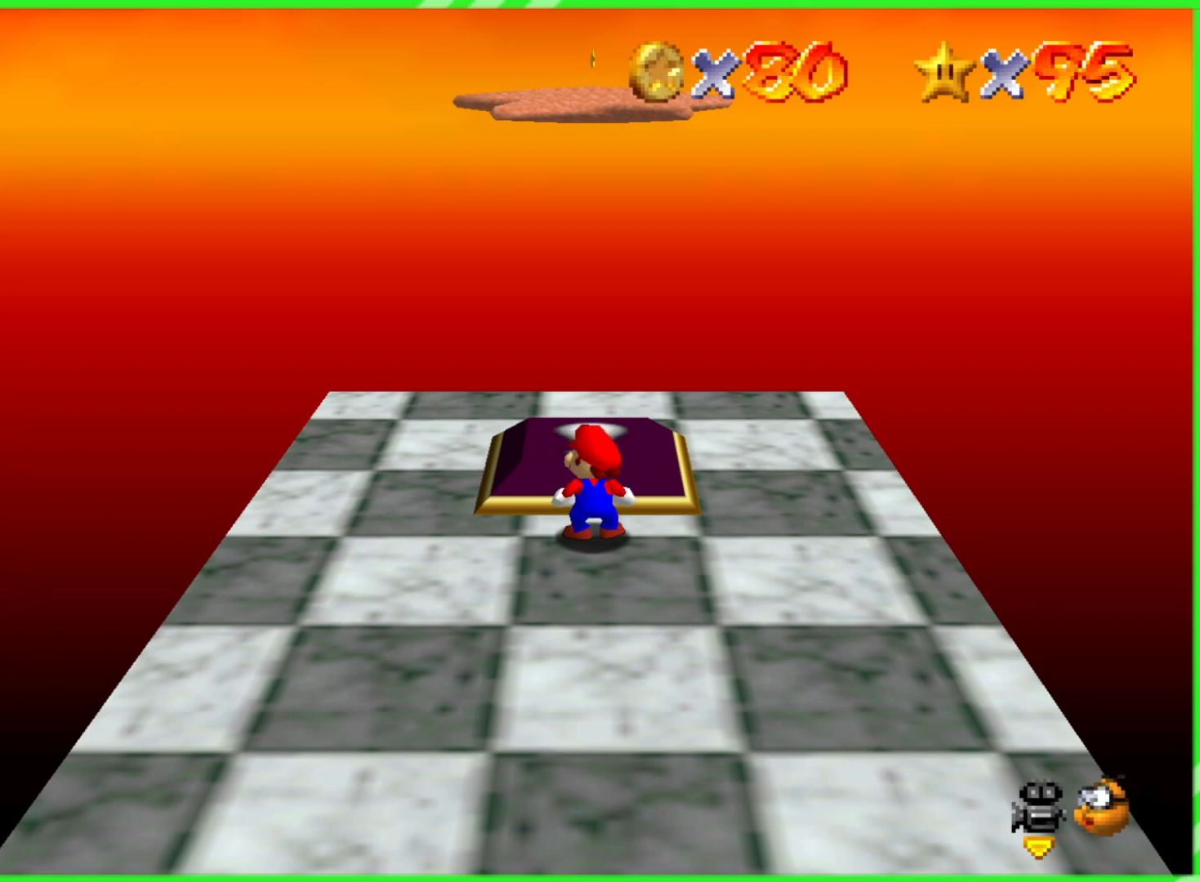
{"buttons": [], "left_stick": "center", "events": []}
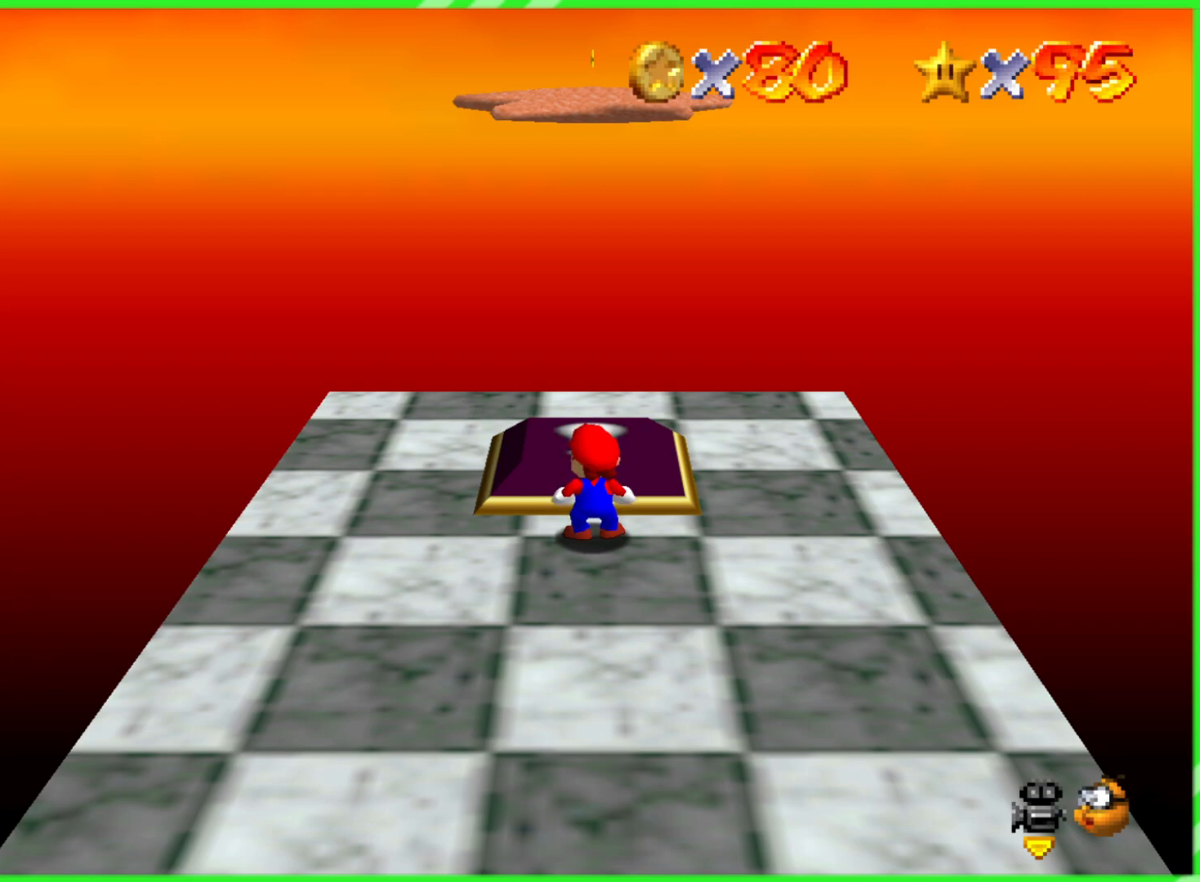
{"buttons": [], "left_stick": "up", "events": [[217, "left_stick", "up"]]}
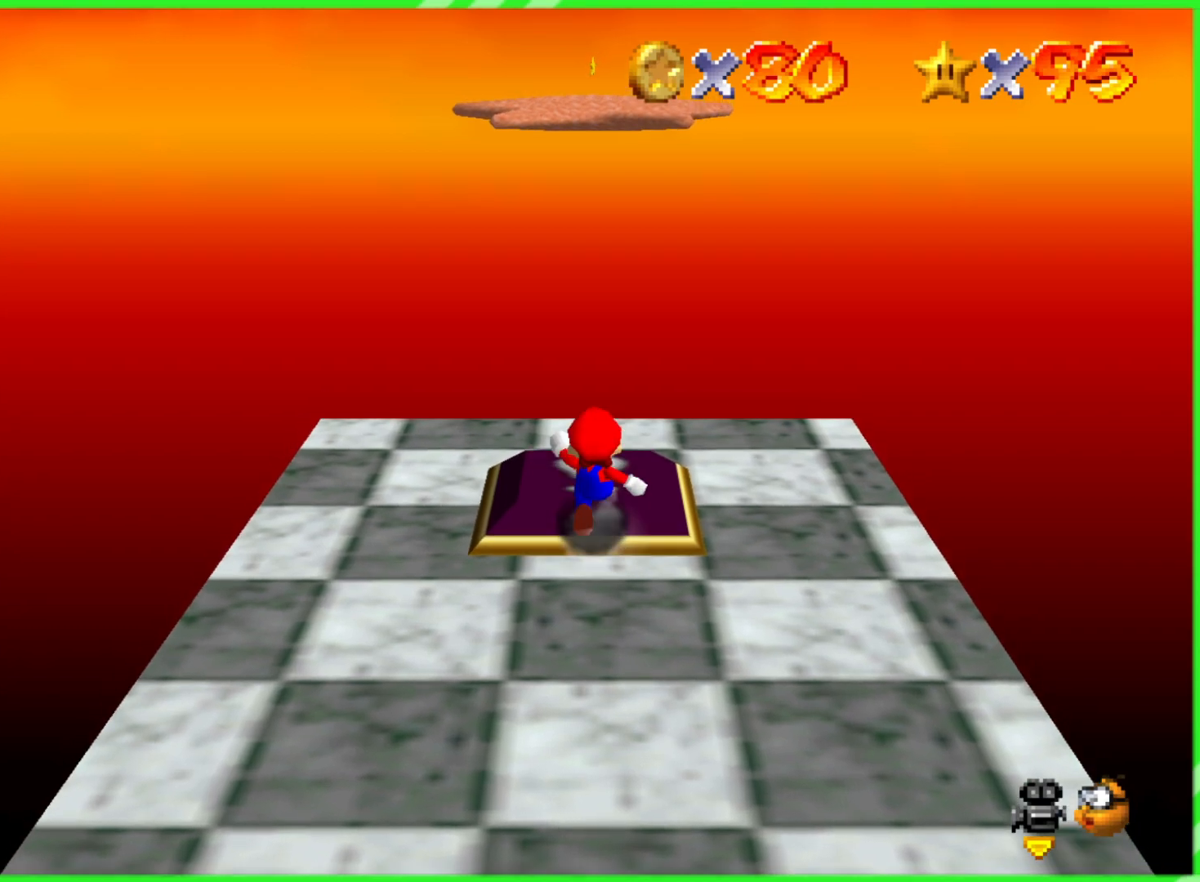
{"buttons": [], "left_stick": "up", "events": []}
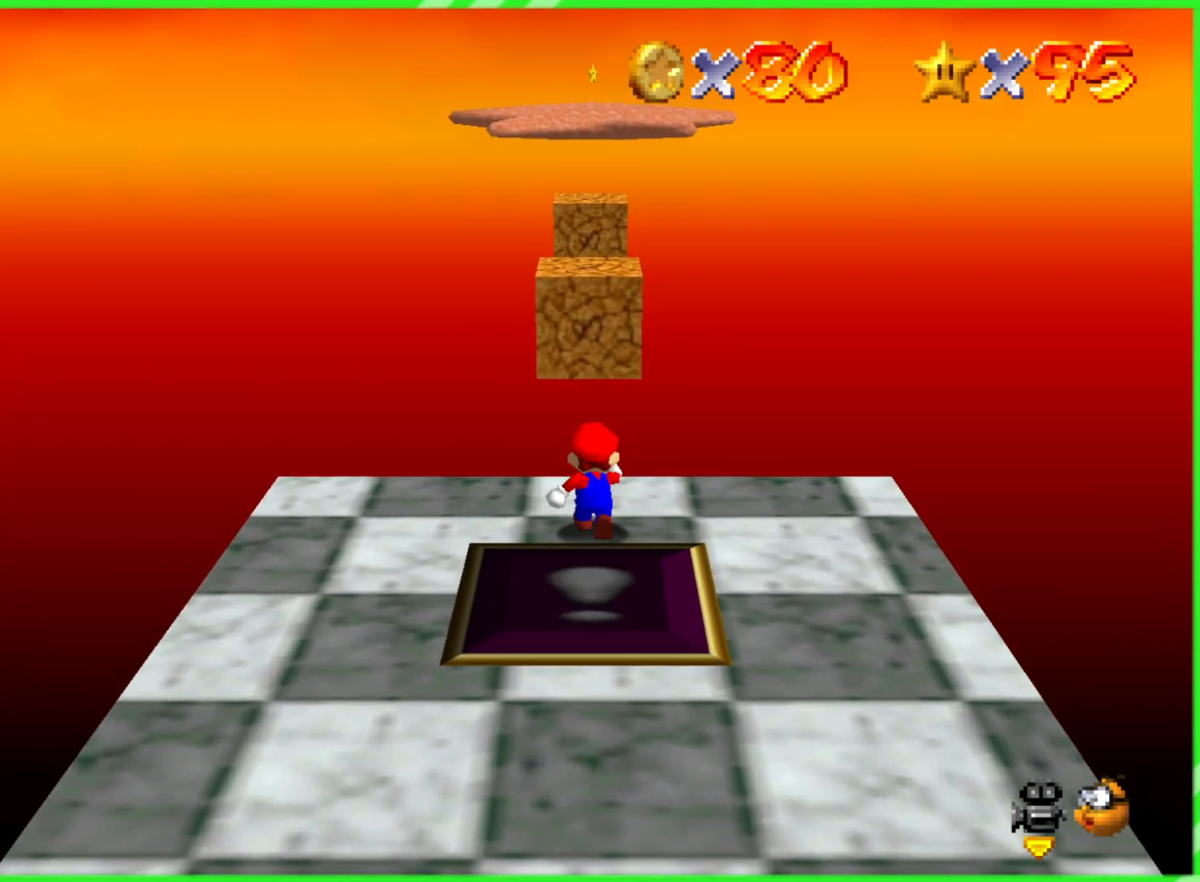
{"buttons": [], "left_stick": "up", "events": [[117, "A", "down"], [483, "A", "up"]]}
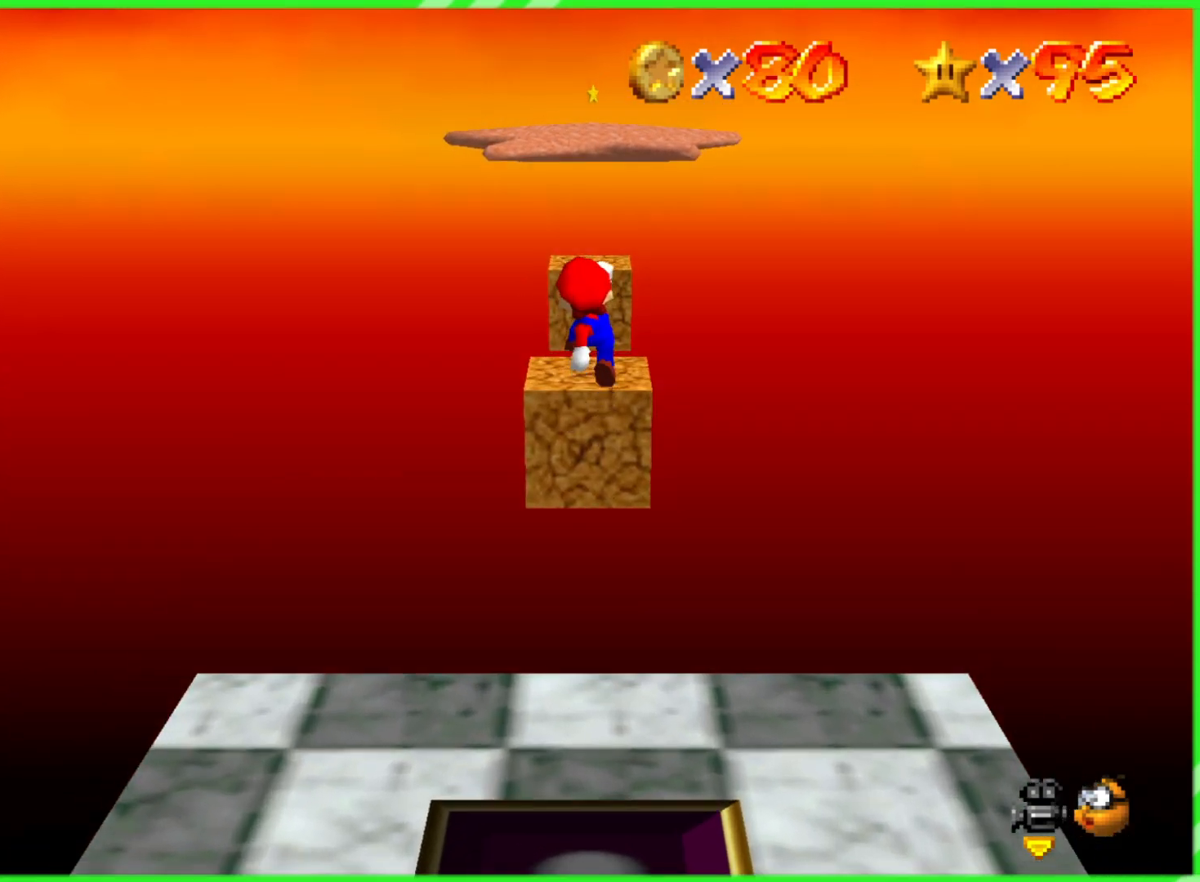
{"buttons": [], "left_stick": "center", "events": [[367, "left_stick", "center"]]}
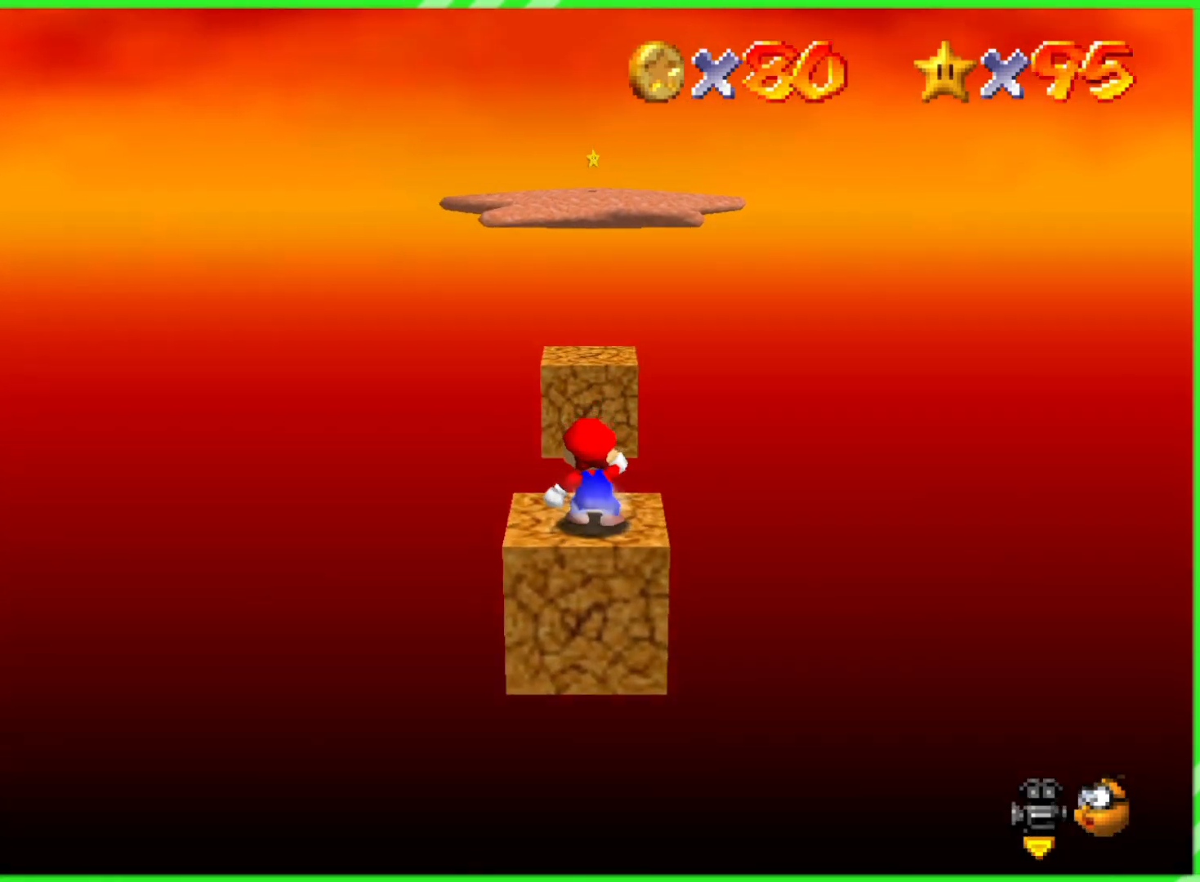
{"buttons": [], "left_stick": "center", "events": []}
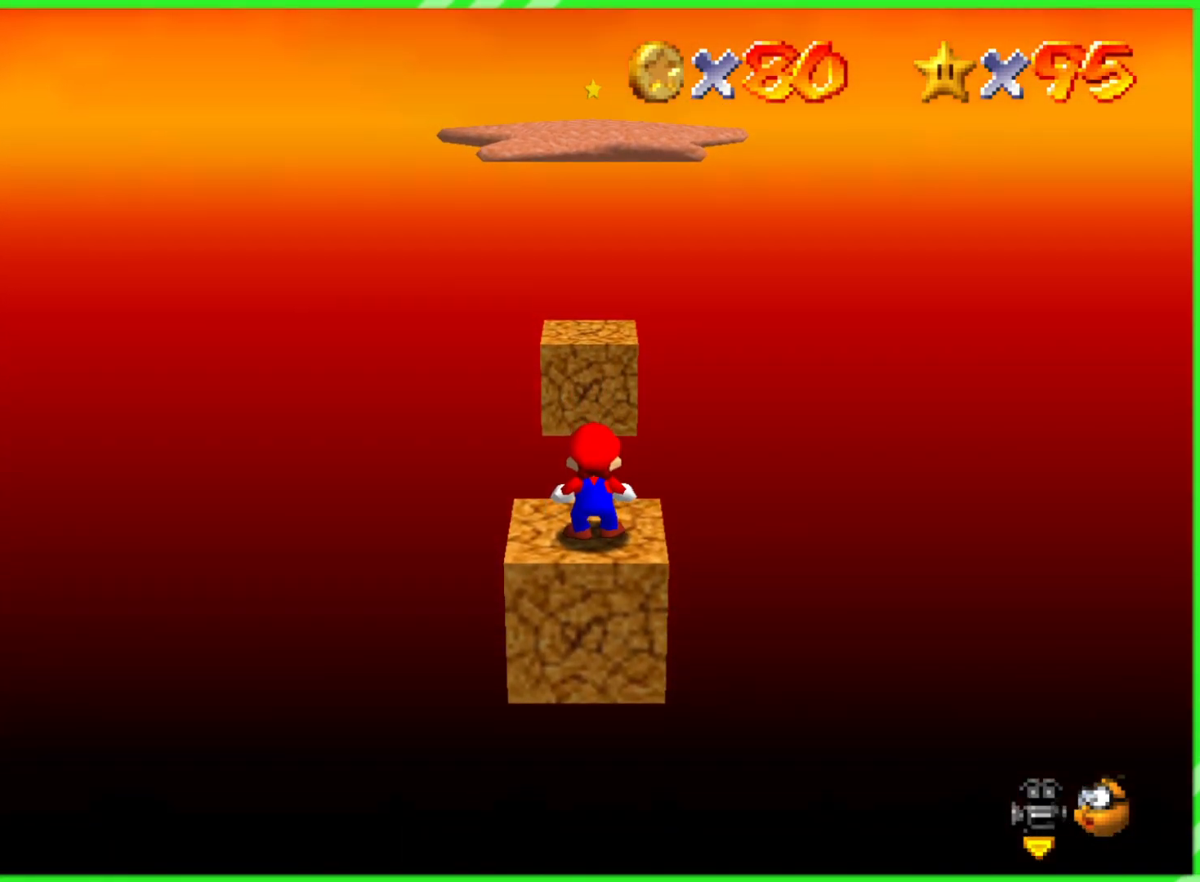
{"buttons": [], "left_stick": "up", "events": [[233, "left_stick", "up"]]}
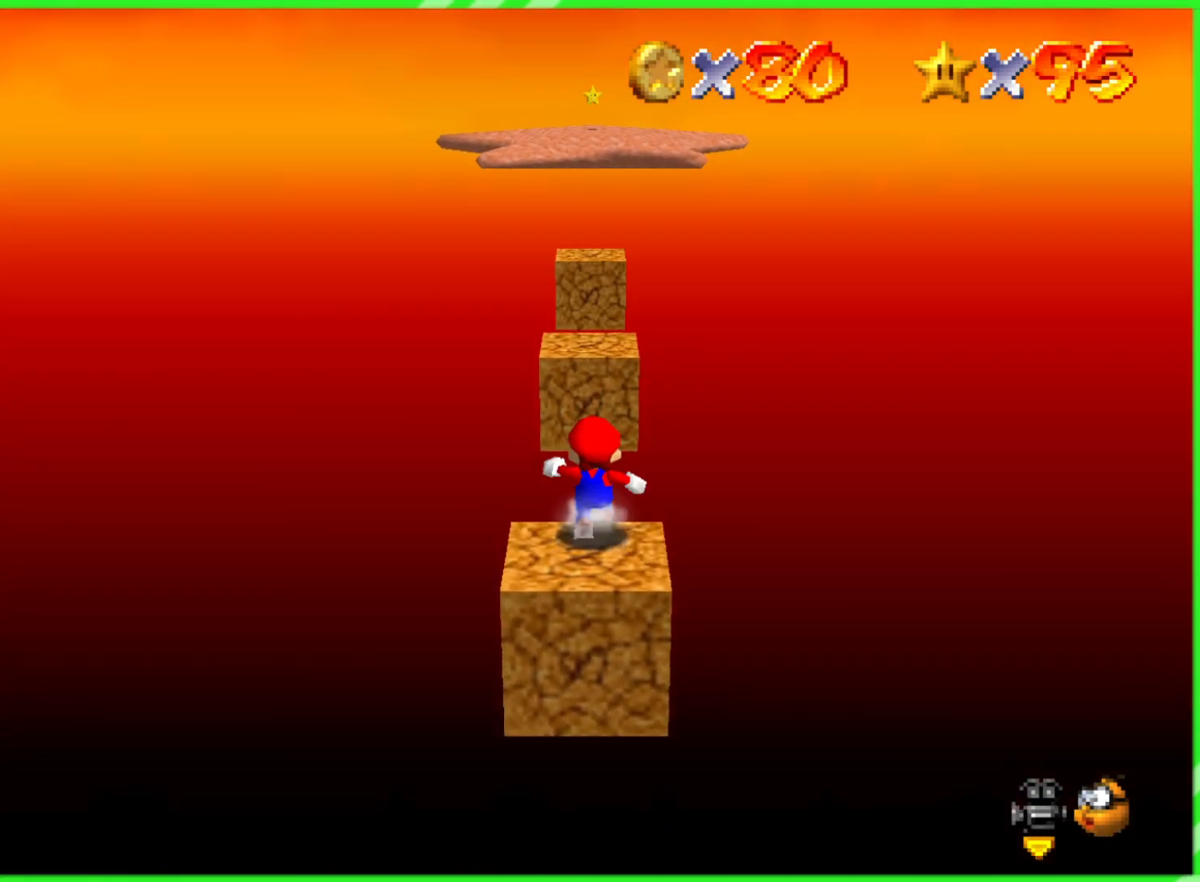
{"buttons": ["A"], "left_stick": "up", "events": [[67, "A", "down"]]}
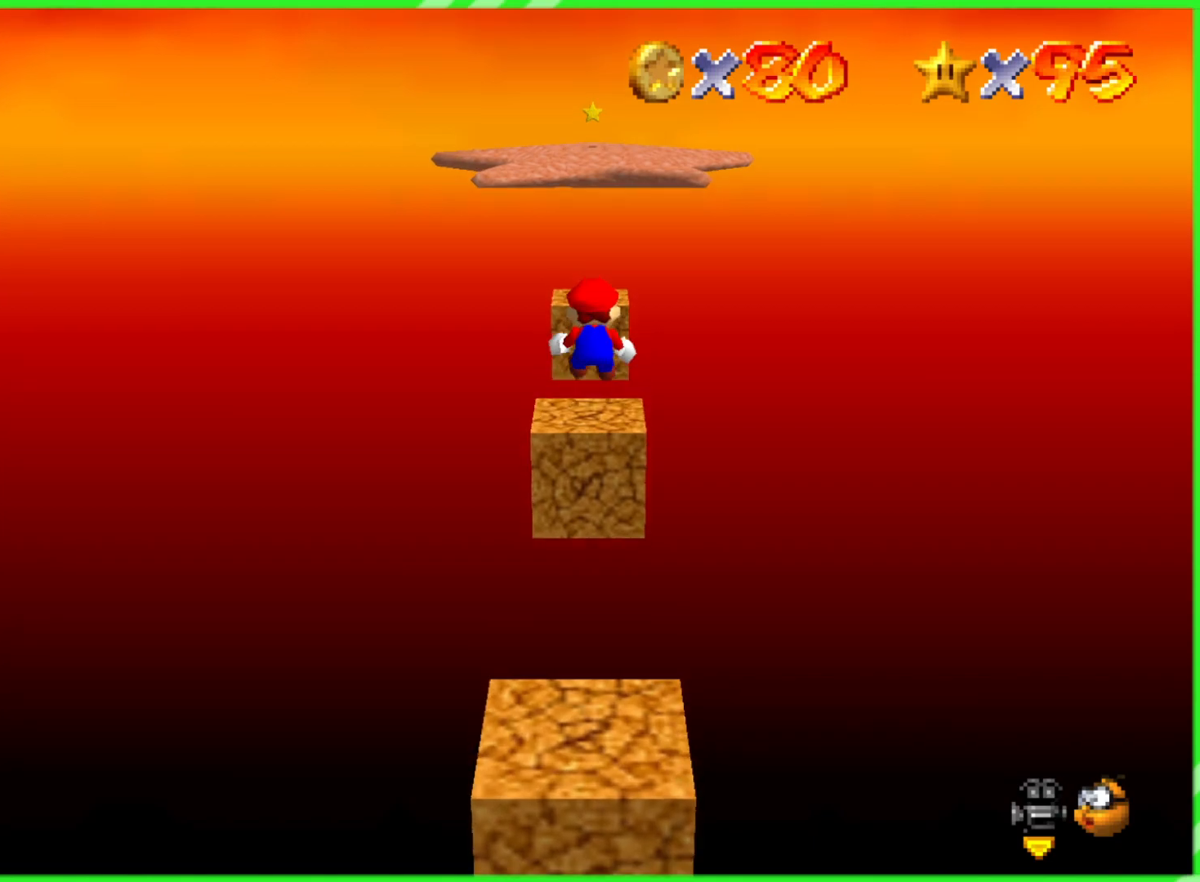
{"buttons": [], "left_stick": "up", "events": [[133, "A", "up"], [200, "left_stick", "down"], [500, "left_stick", "up"]]}
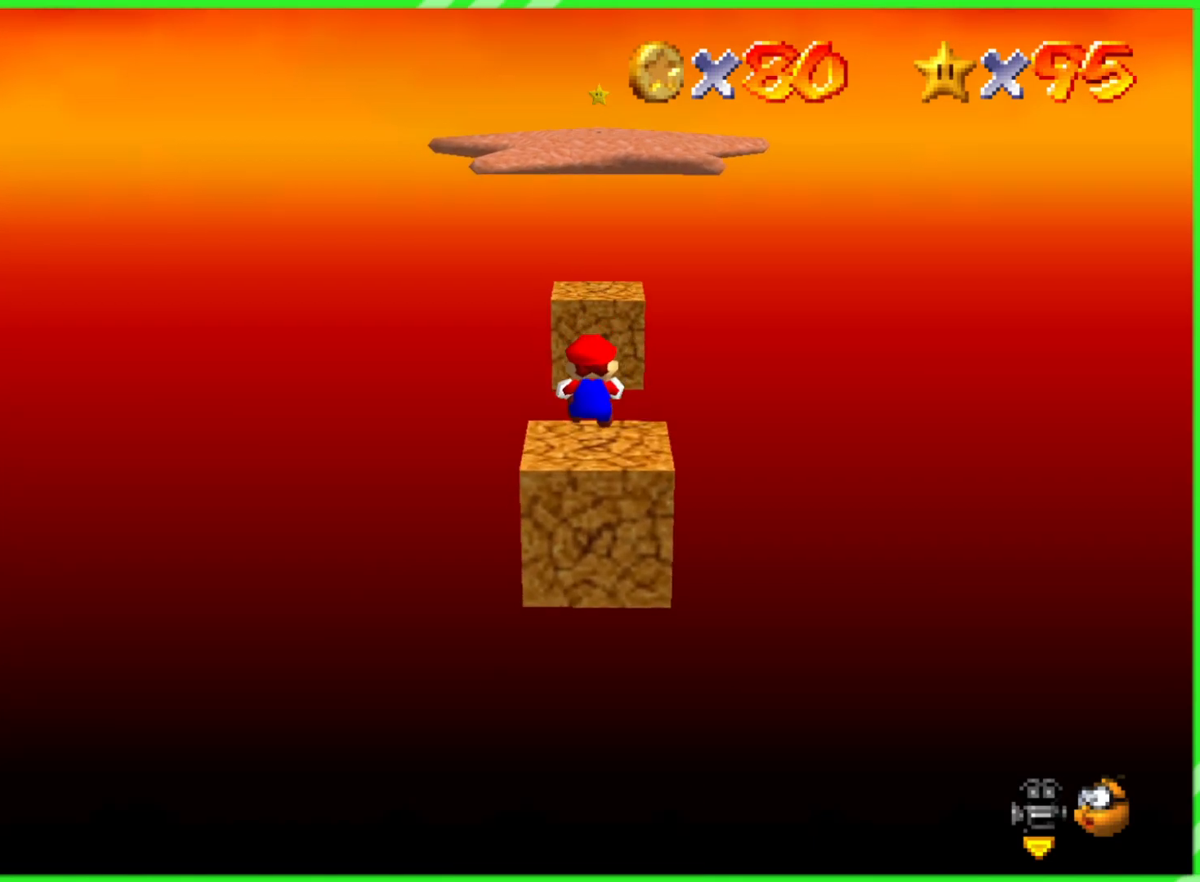
{"buttons": [], "left_stick": "left"}
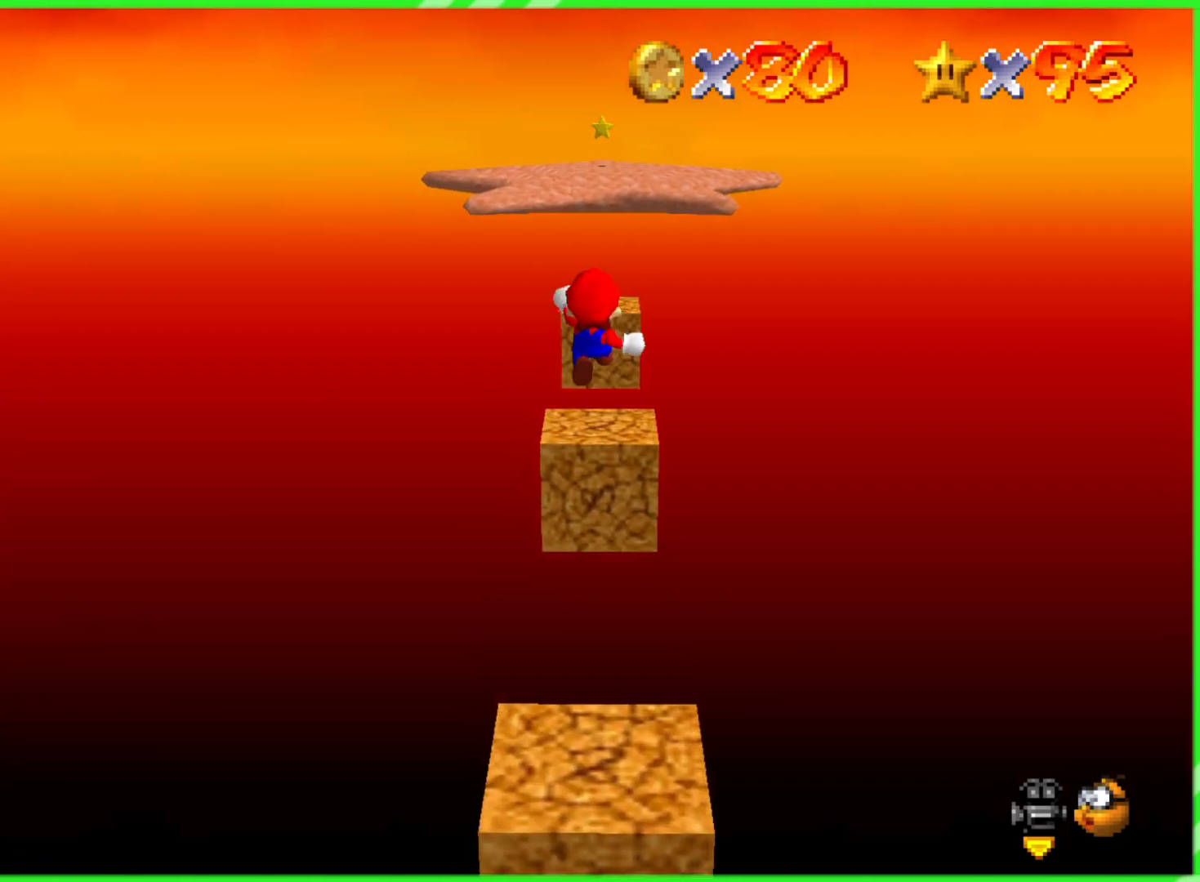
{"buttons": [], "left_stick": "down", "events": [[50, "left_stick", "up"], [150, "left_stick", "right"], [200, "left_stick", "down"]]}
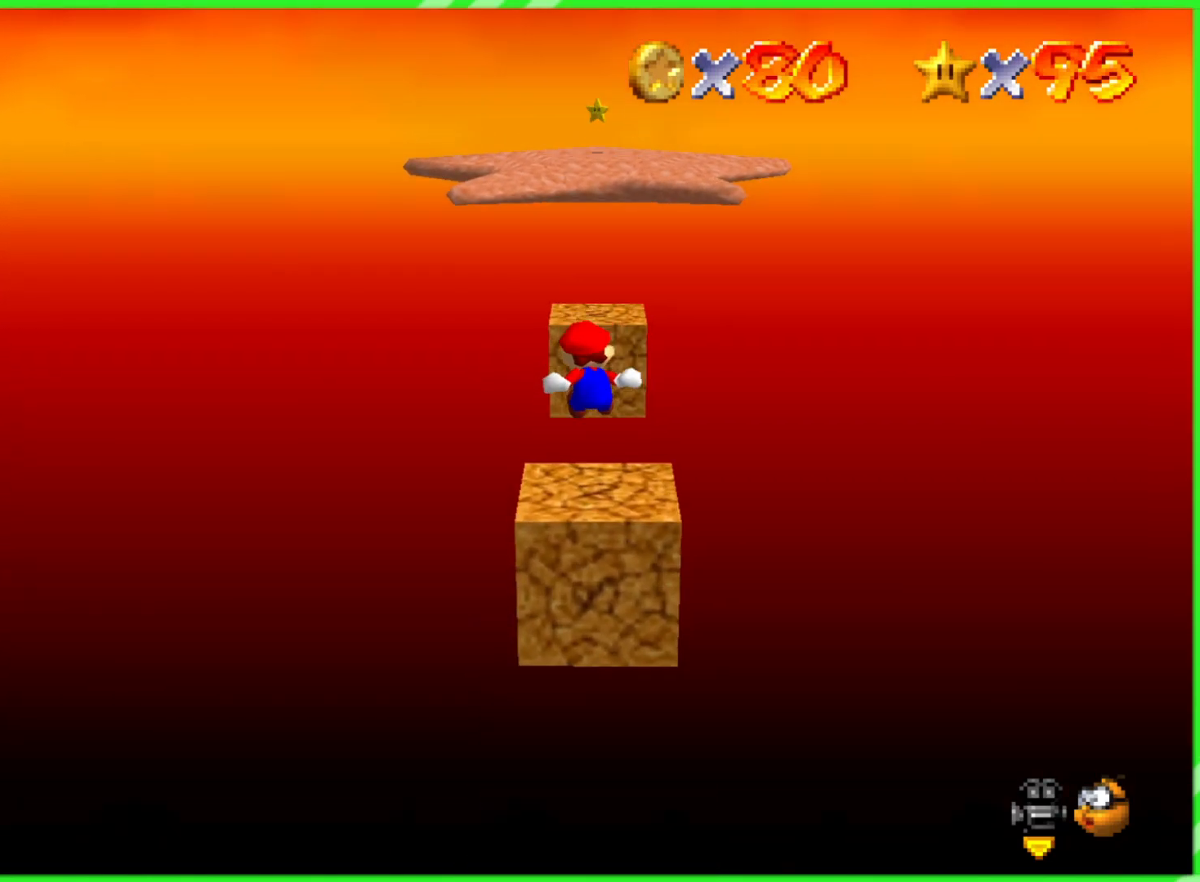
{"buttons": [], "left_stick": "up", "events": [[67, "left_stick", "up"], [200, "A", "down"], [333, "A", "up"], [350, "left_stick", "down"], [500, "left_stick", "up"]]}
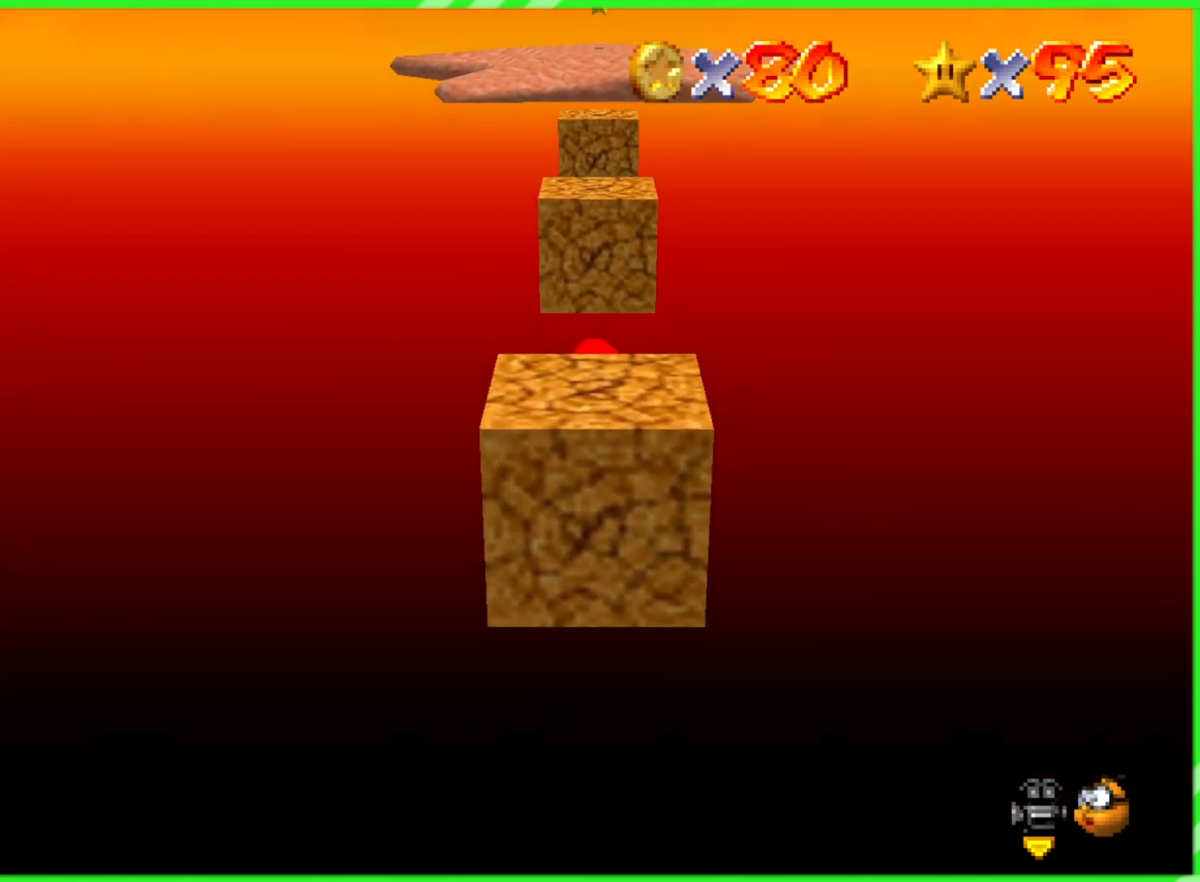
{"buttons": [], "left_stick": "center", "events": [[233, "left_stick", "center"]]}
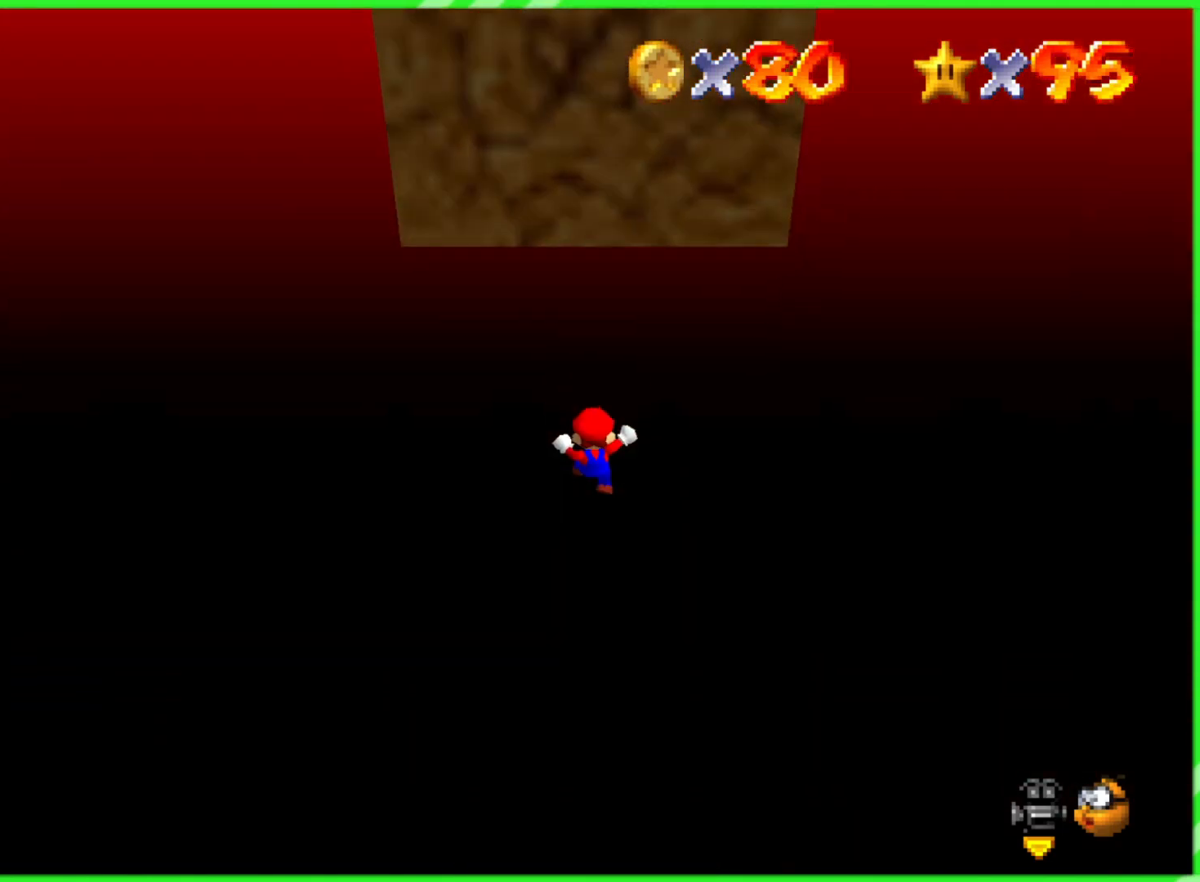
{"buttons": [], "left_stick": "center", "events": []}
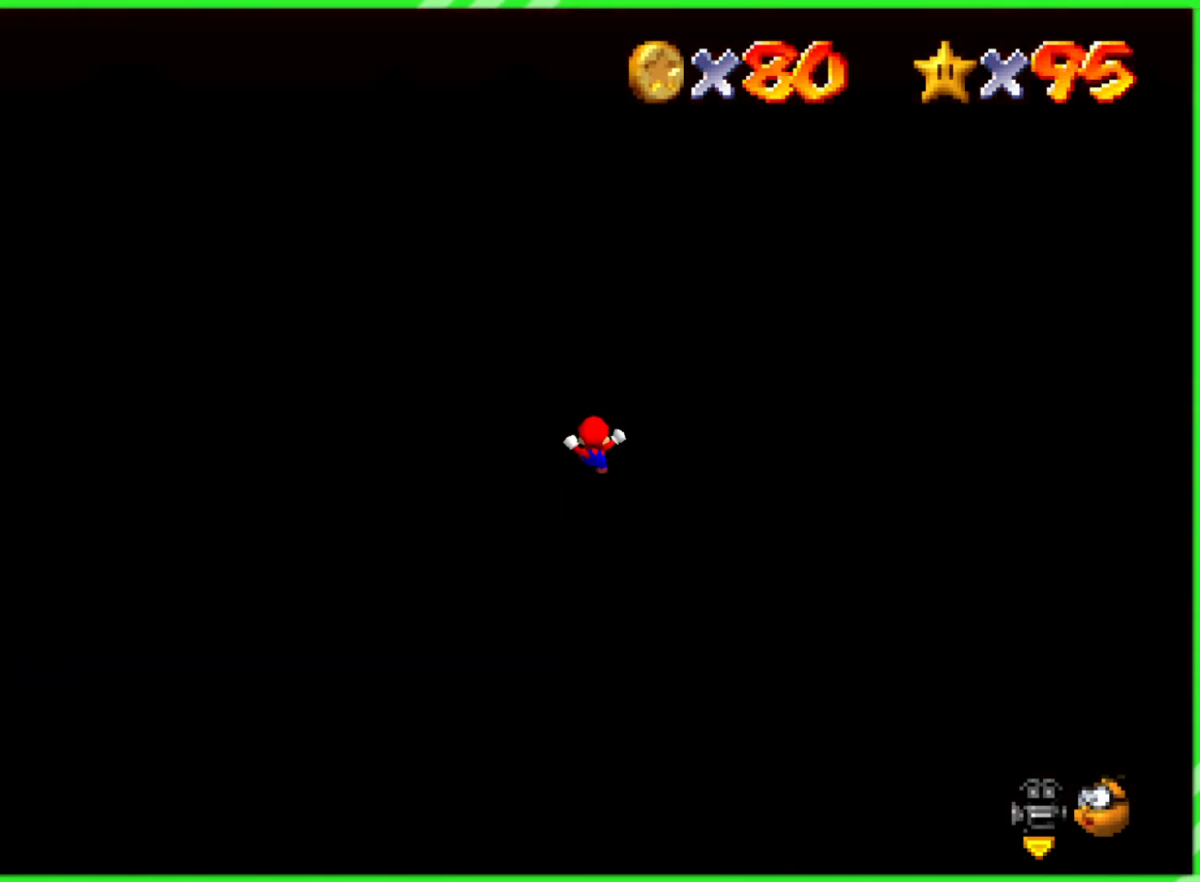
{"buttons": [], "left_stick": "center", "events": []}
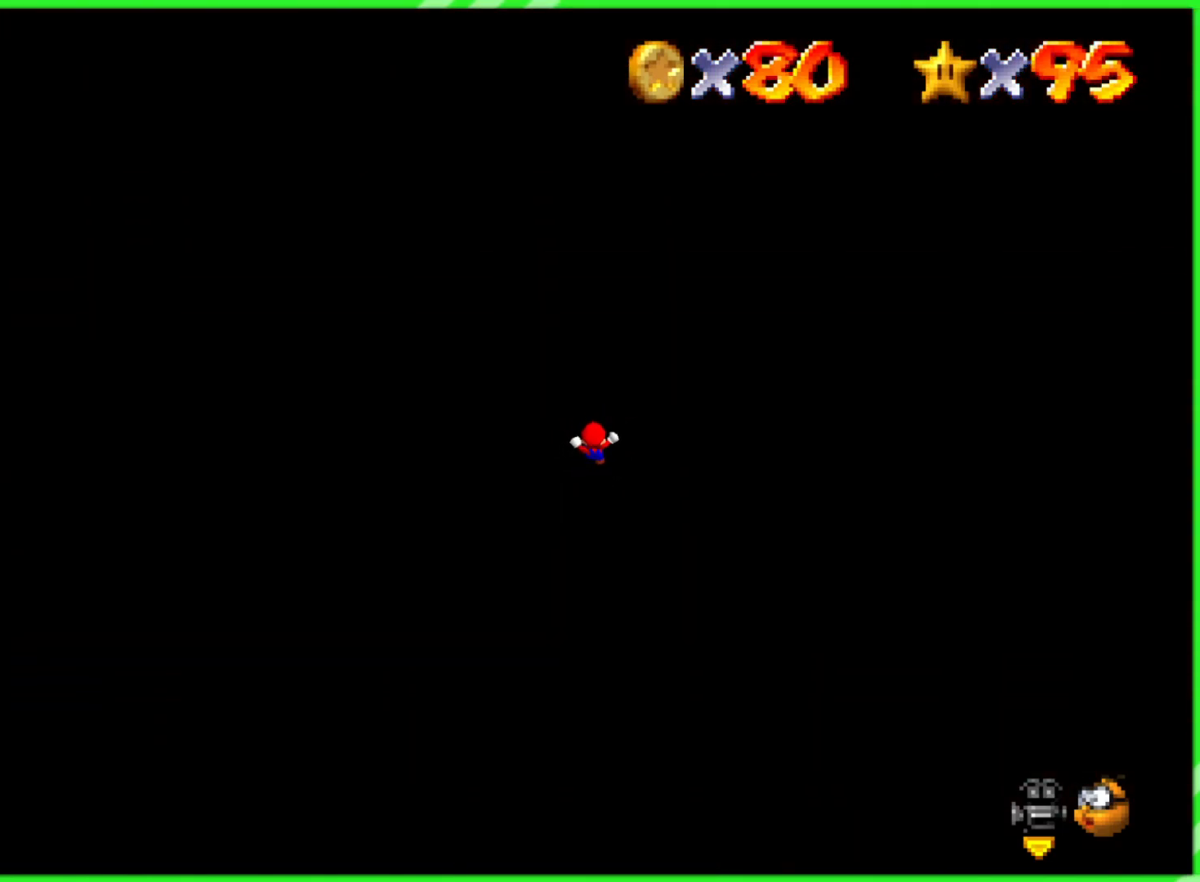
{"buttons": [], "left_stick": "center", "events": []}
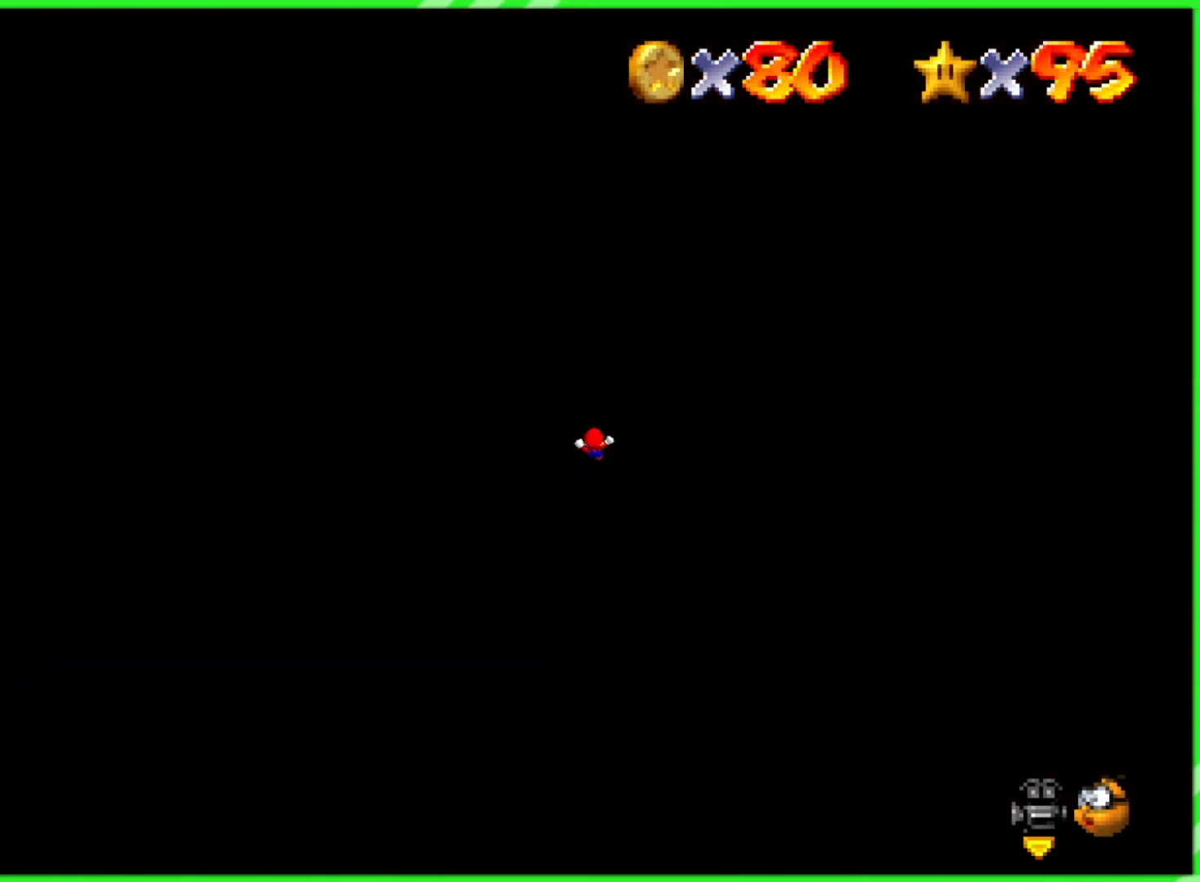
{"buttons": [], "left_stick": "center", "events": []}
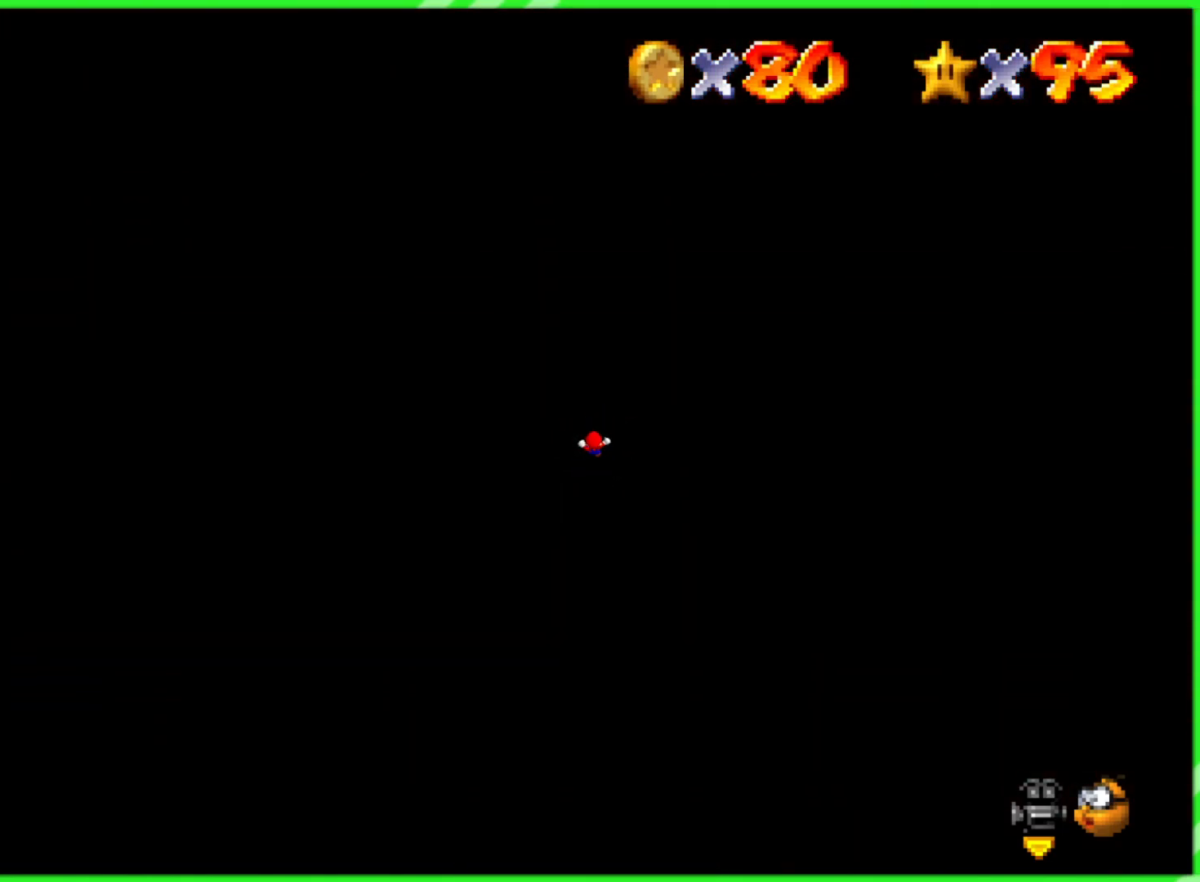
{"buttons": [], "left_stick": "center", "events": []}